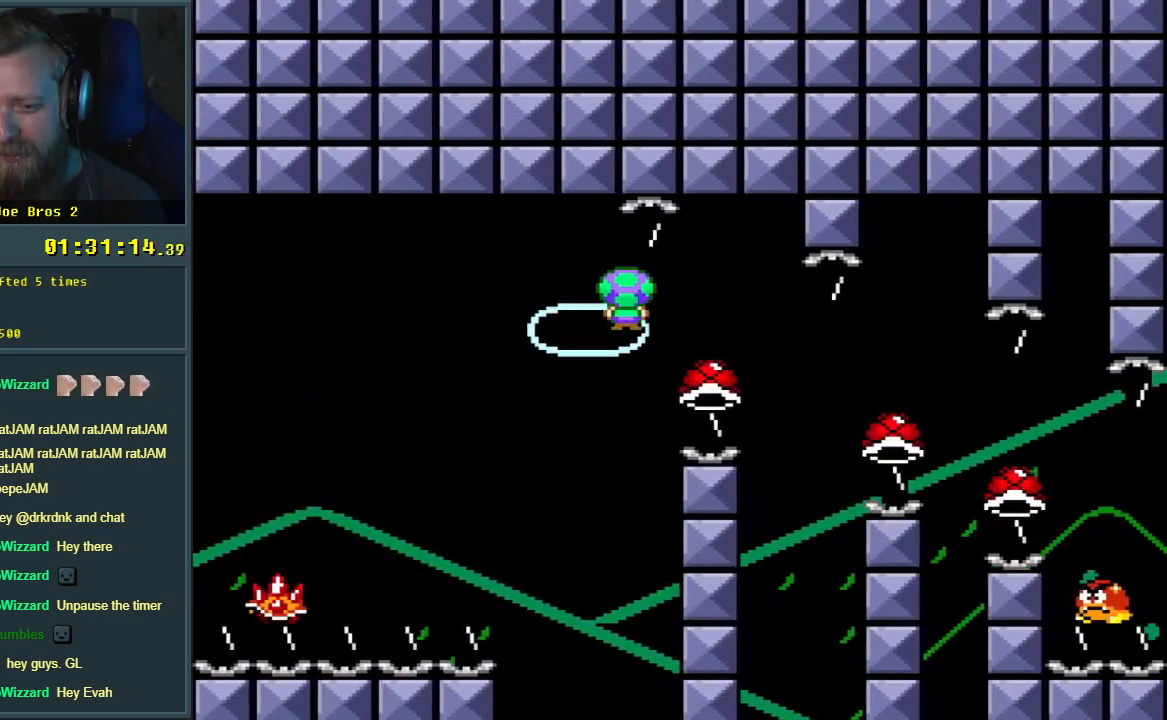
Gameplay with a controller (Nintendo layout); each line is a JSON object with the inputs held at the frame after it. "events" lists button and stick changes between this image and that frame as [ms after this image, input, new state], when the widget could be followed in between. Not read: L3 R3.
{"buttons": ["A", "X", "DPAD_RIGHT"], "events": []}
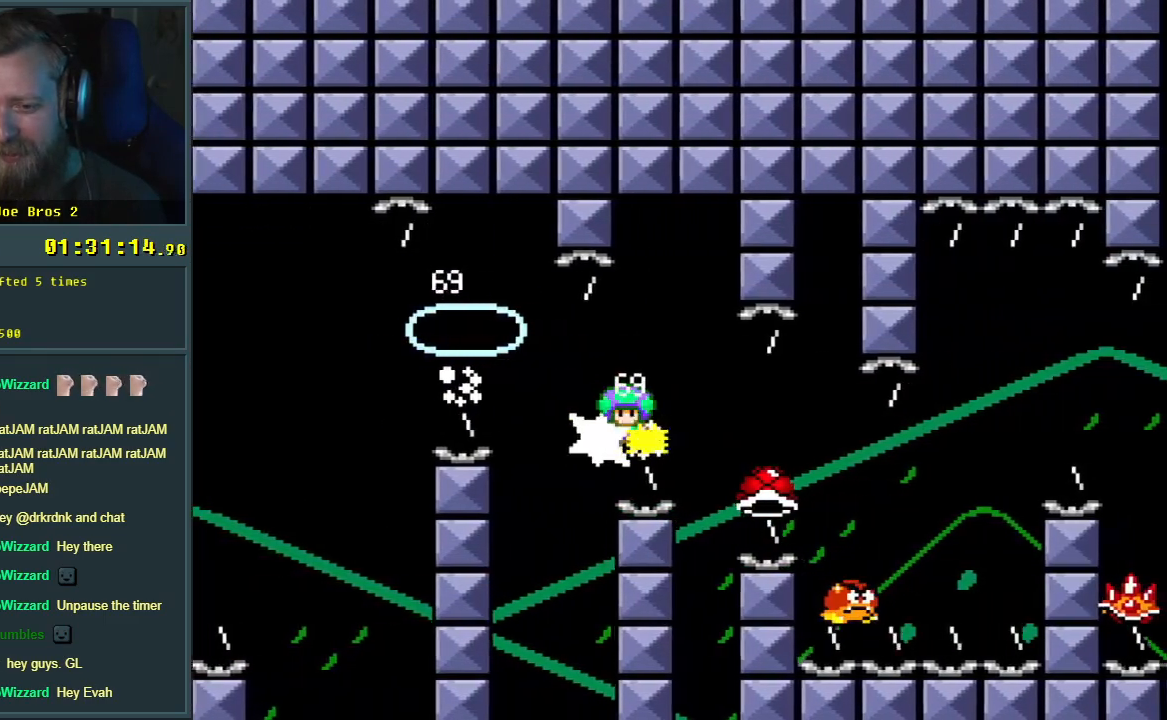
{"buttons": ["B", "Y", "DPAD_RIGHT"], "events": [[317, "B", "down"], [350, "Y", "down"], [367, "A", "up"], [417, "X", "up"]]}
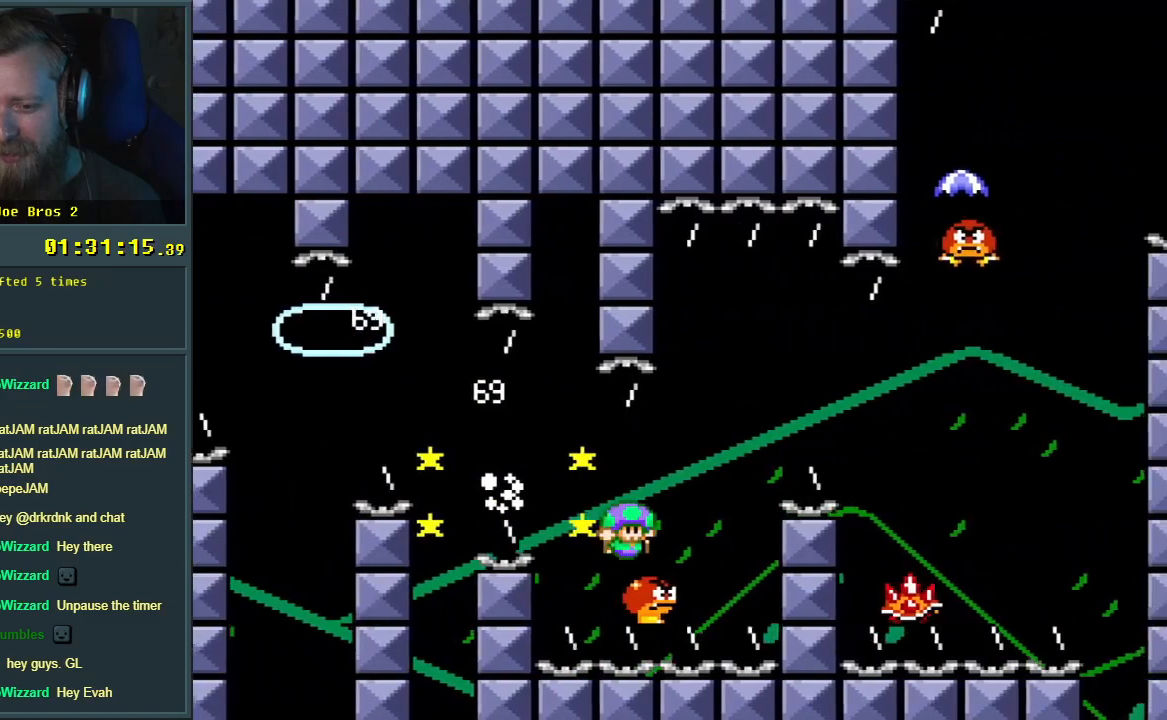
{"buttons": ["A", "X", "DPAD_RIGHT"], "events": [[100, "B", "up"], [233, "Y", "up"], [317, "X", "down"], [367, "A", "down"]]}
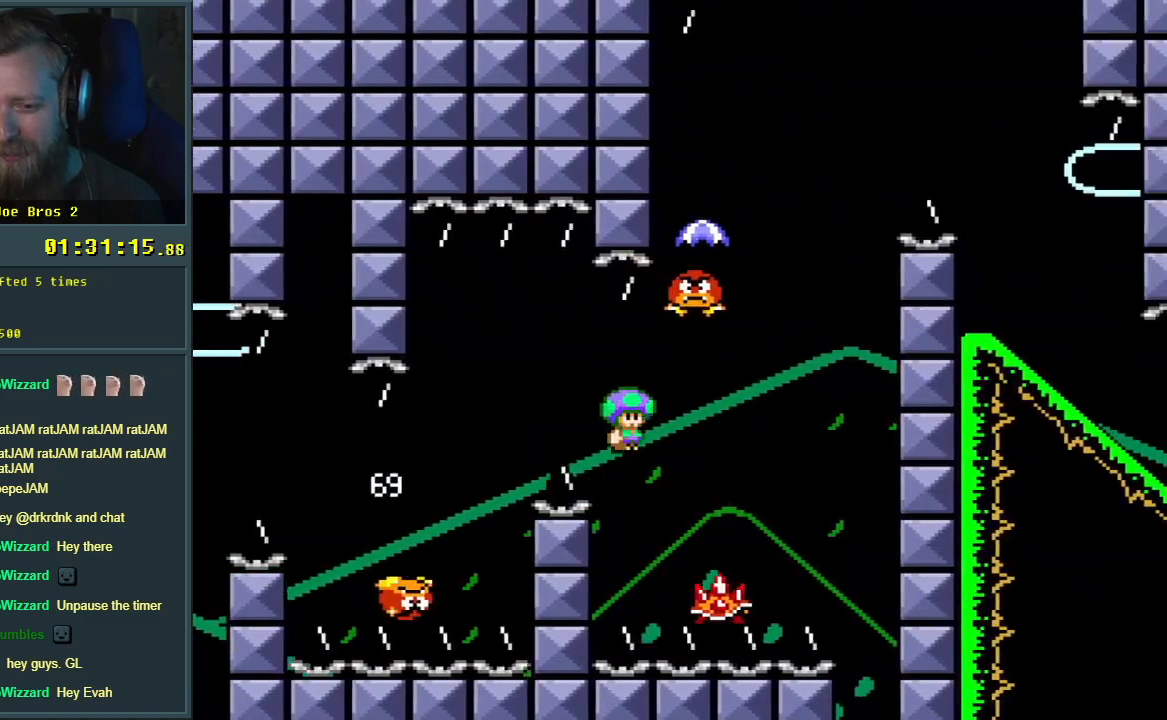
{"buttons": ["A", "X", "DPAD_LEFT"], "events": [[267, "DPAD_RIGHT", "up"], [317, "DPAD_LEFT", "down"]]}
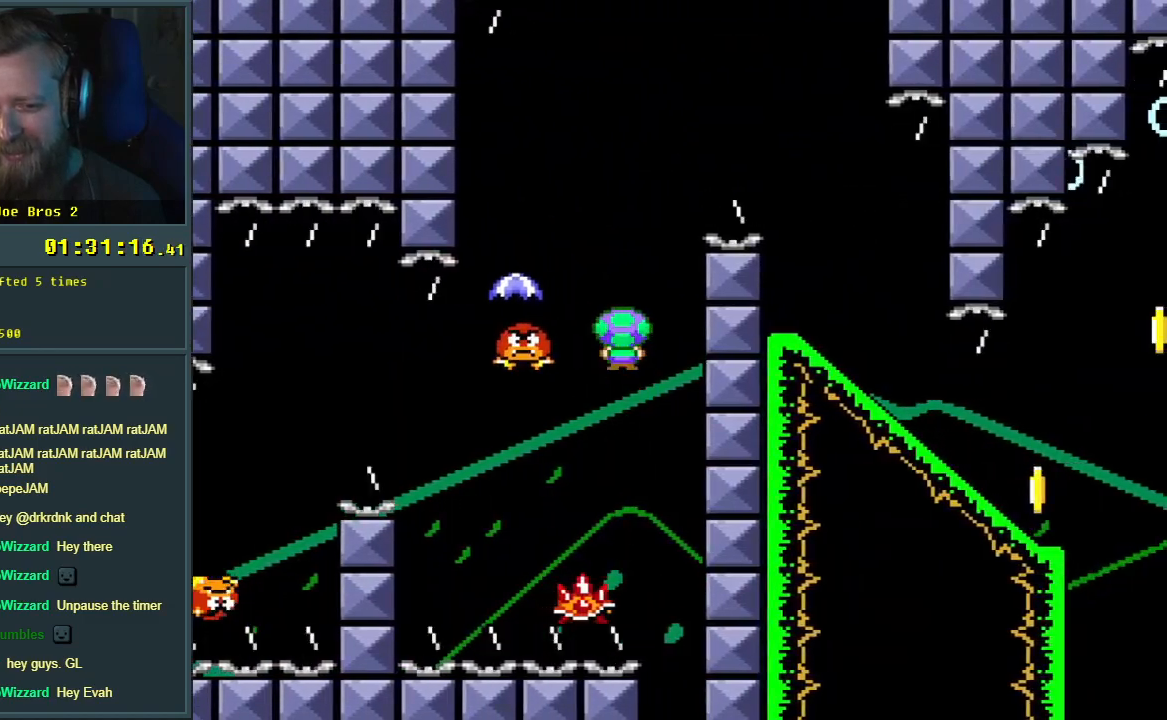
{"buttons": ["B", "Y", "DPAD_RIGHT"], "events": [[217, "B", "down"], [217, "DPAD_LEFT", "up"], [217, "Y", "down"], [233, "A", "up"], [333, "DPAD_RIGHT", "down"], [333, "X", "up"]]}
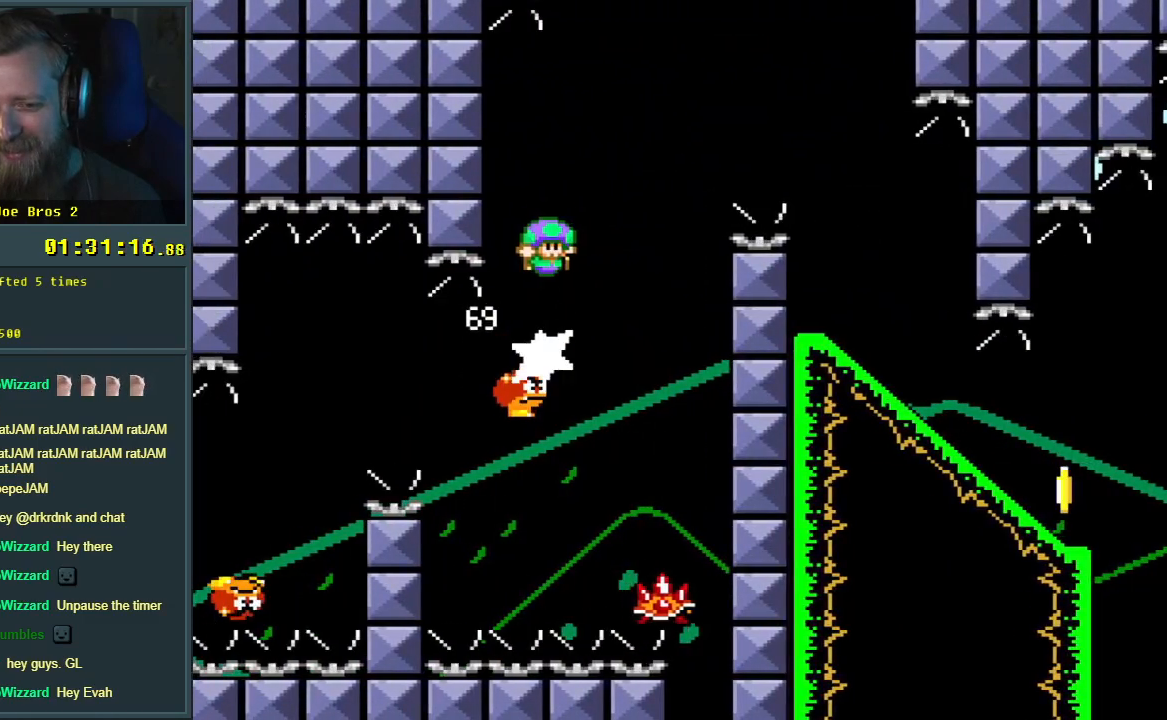
{"buttons": ["B", "Y"], "events": [[500, "DPAD_RIGHT", "up"]]}
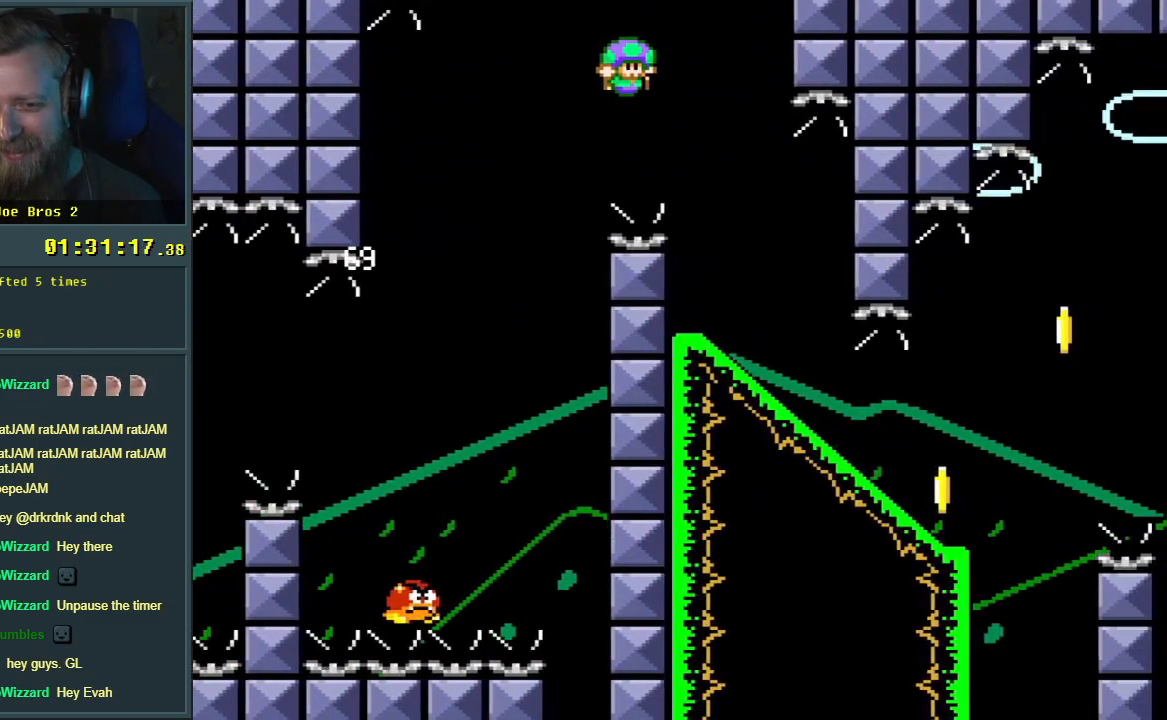
{"buttons": ["Y", "DPAD_DOWN"], "events": [[100, "DPAD_LEFT", "down"], [250, "DPAD_DOWN", "down"], [250, "DPAD_LEFT", "up"], [250, "DPAD_RIGHT", "down"], [267, "DPAD_DOWN", "up"], [300, "B", "up"], [350, "DPAD_DOWN", "down"], [400, "DPAD_RIGHT", "up"]]}
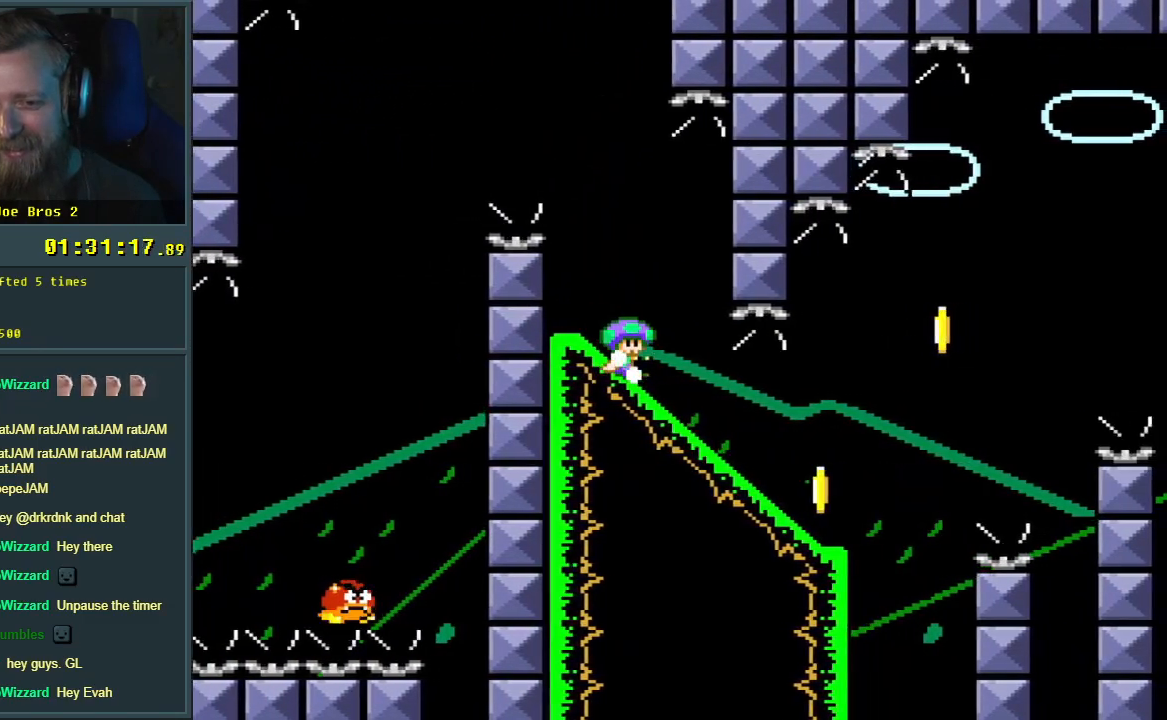
{"buttons": ["B", "Y"], "events": [[83, "DPAD_DOWN", "up"], [367, "B", "down"]]}
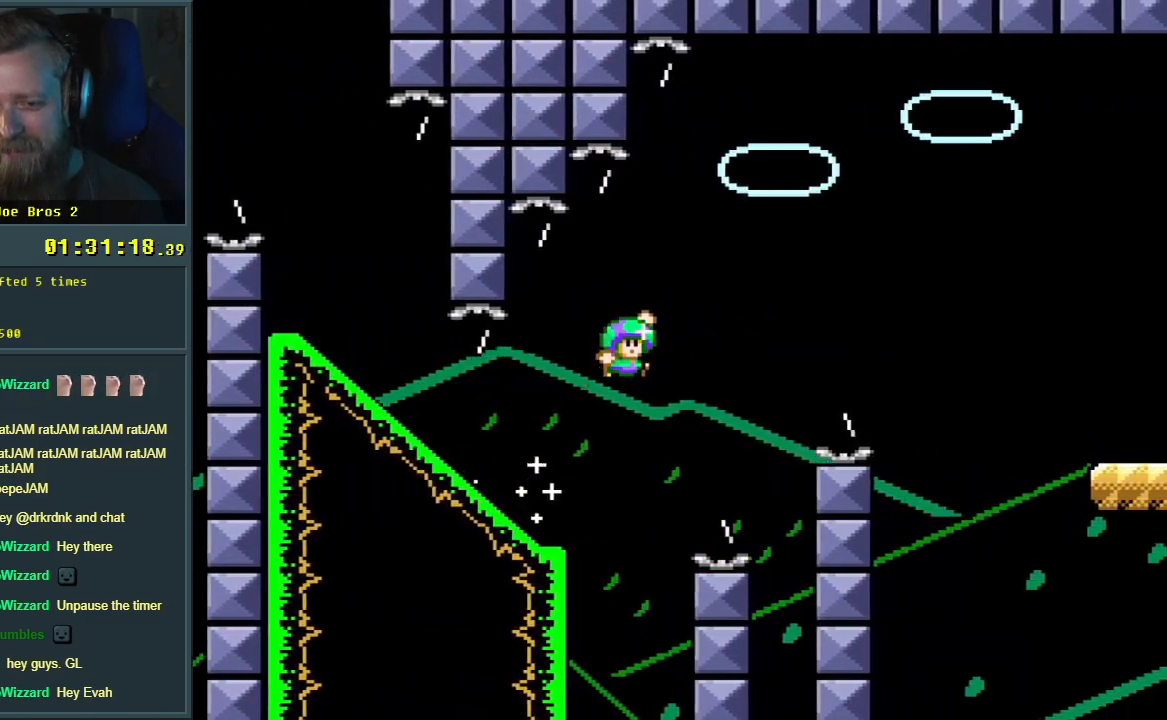
{"buttons": ["B", "Y"], "events": []}
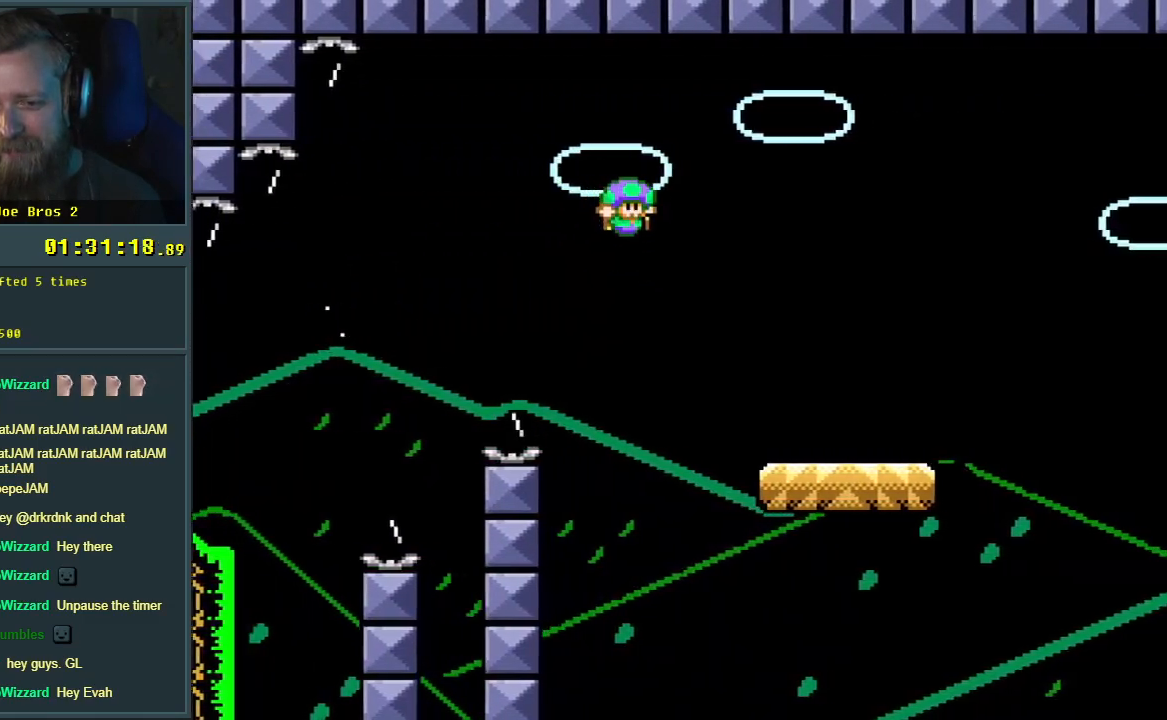
{"buttons": ["B", "Y"], "events": [[150, "B", "up"], [367, "B", "down"]]}
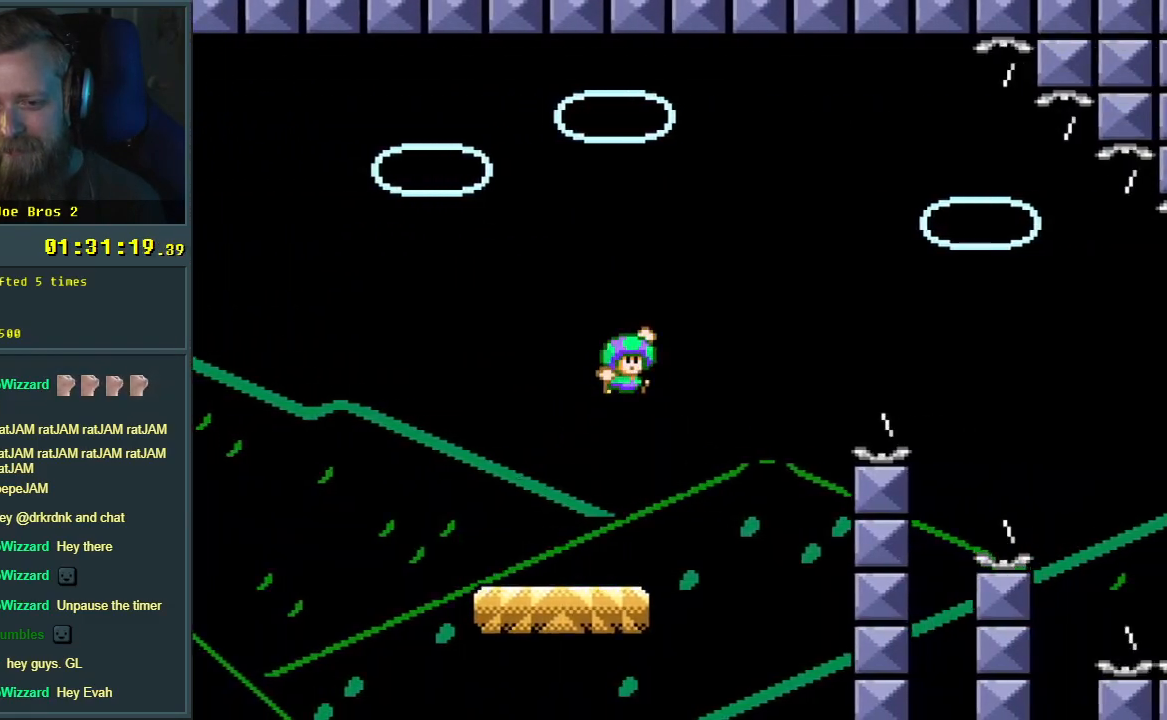
{"buttons": ["B", "Y"], "events": []}
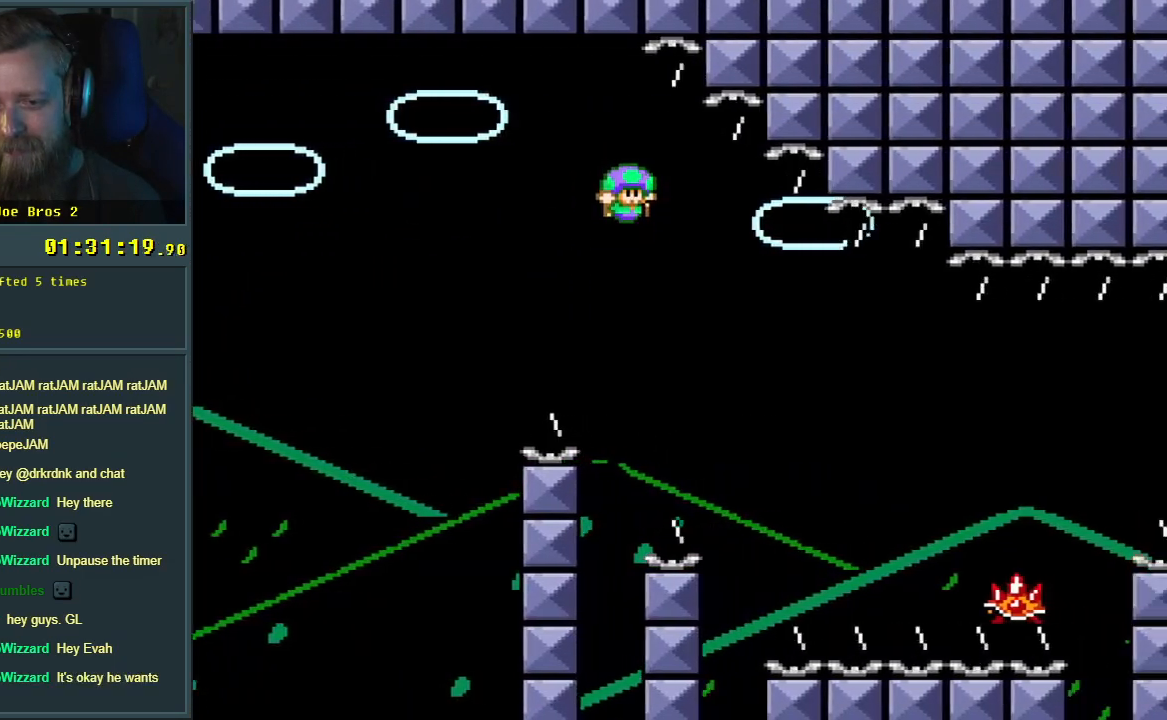
{"buttons": ["A", "X"], "events": [[50, "X", "down"], [50, "Y", "up"], [117, "A", "down"], [150, "B", "up"], [267, "A", "up"], [450, "A", "down"]]}
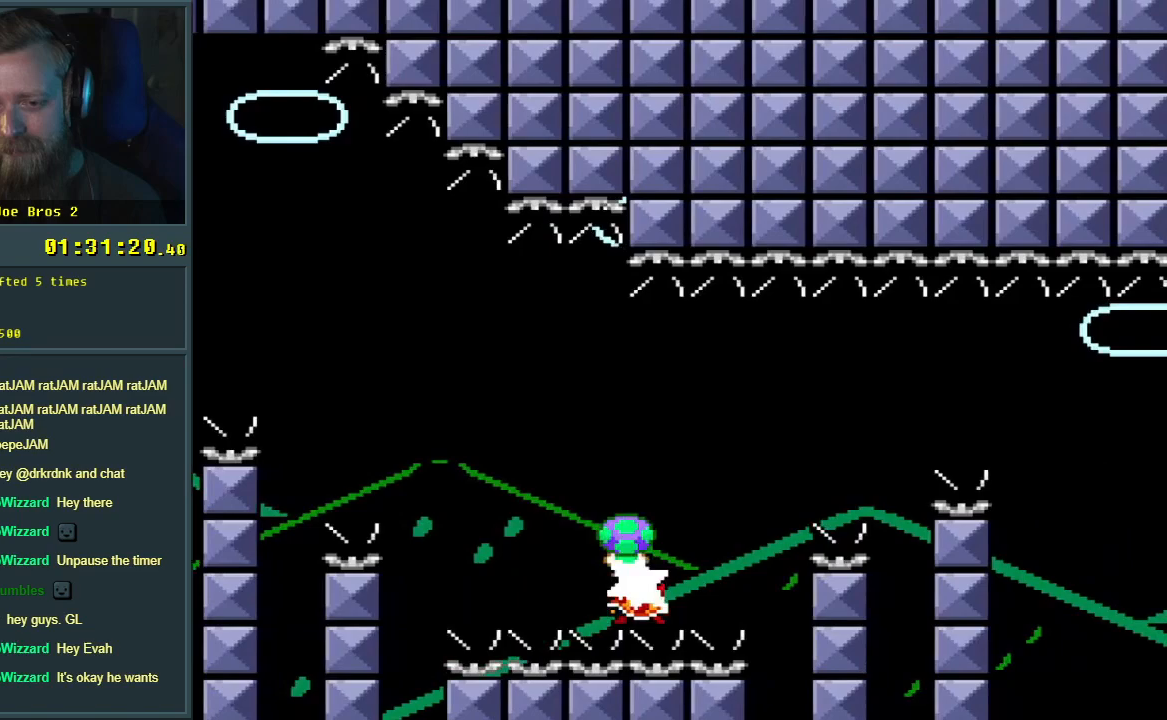
{"buttons": ["A", "X"], "events": [[150, "A", "up"], [283, "A", "down"]]}
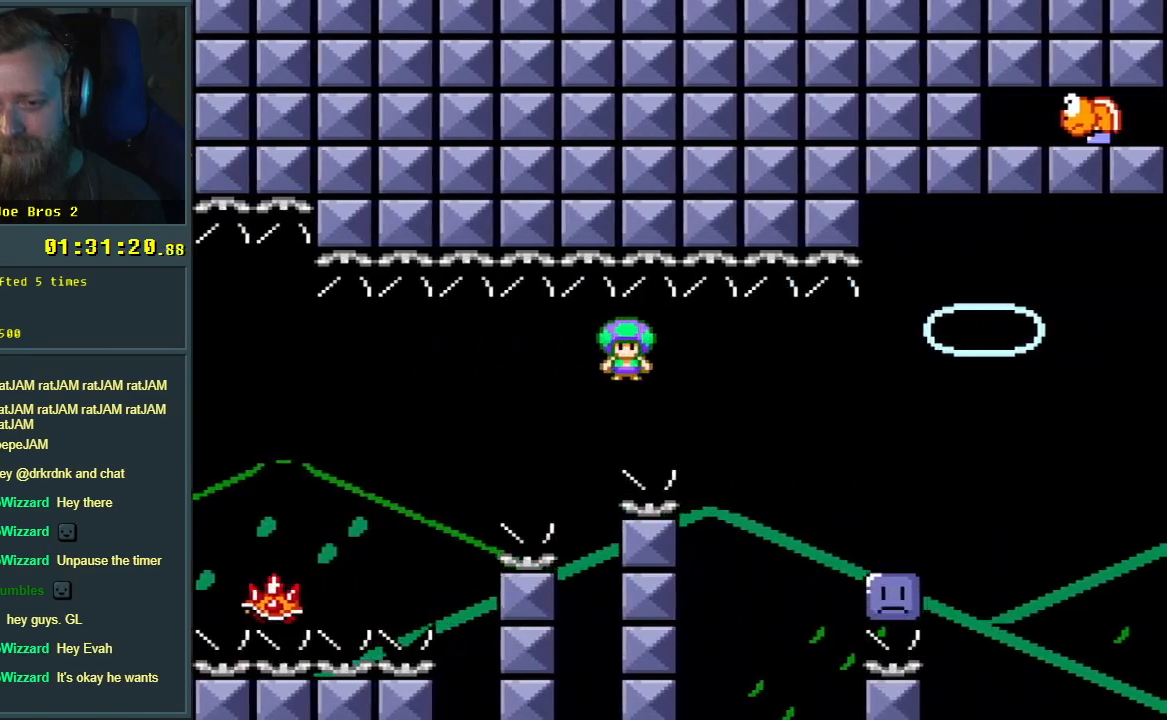
{"buttons": ["B", "Y"], "events": [[233, "A", "up"], [233, "X", "up"], [367, "B", "down"], [383, "Y", "down"]]}
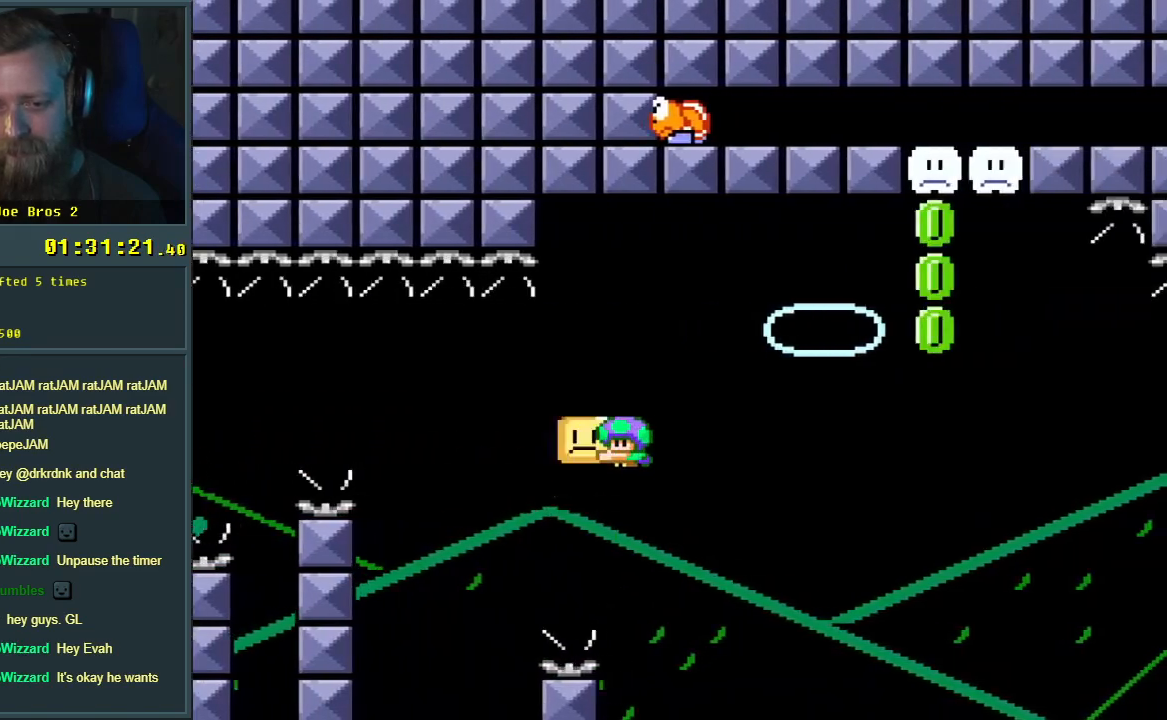
{"buttons": ["B", "Y", "DPAD_UP"], "events": [[233, "DPAD_UP", "down"]]}
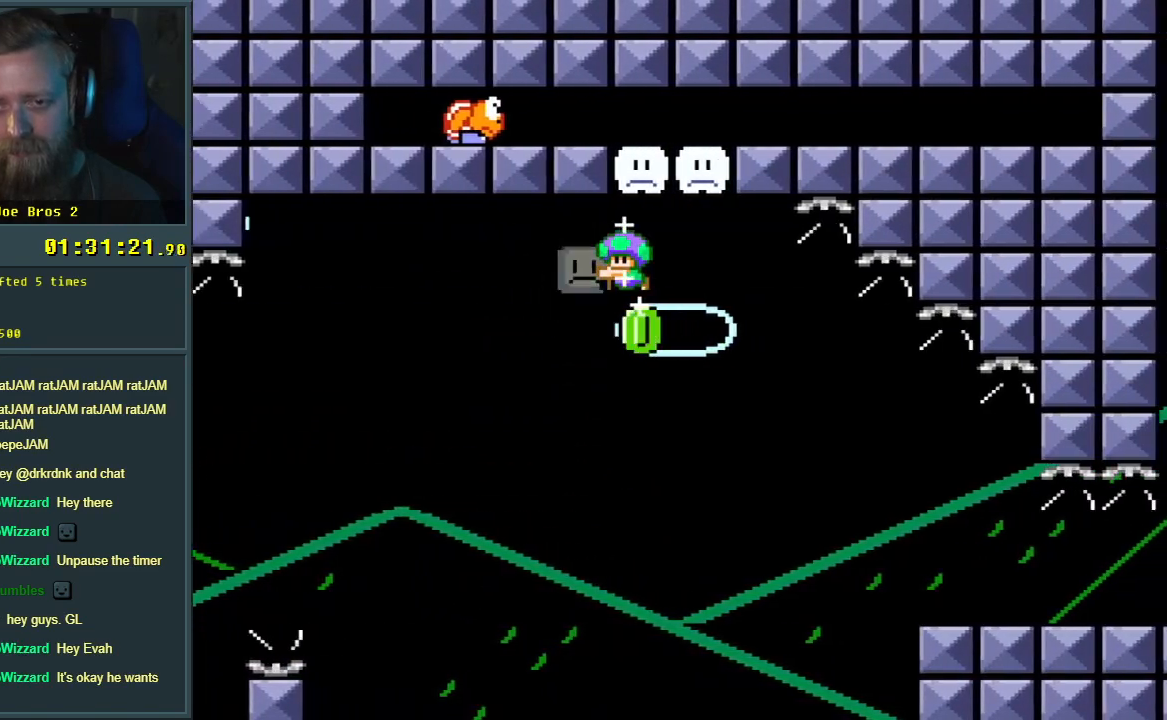
{"buttons": ["Y", "DPAD_RIGHT"], "events": [[100, "Y", "up"], [217, "DPAD_RIGHT", "down"], [217, "Y", "down"], [250, "DPAD_UP", "up"], [500, "B", "up"]]}
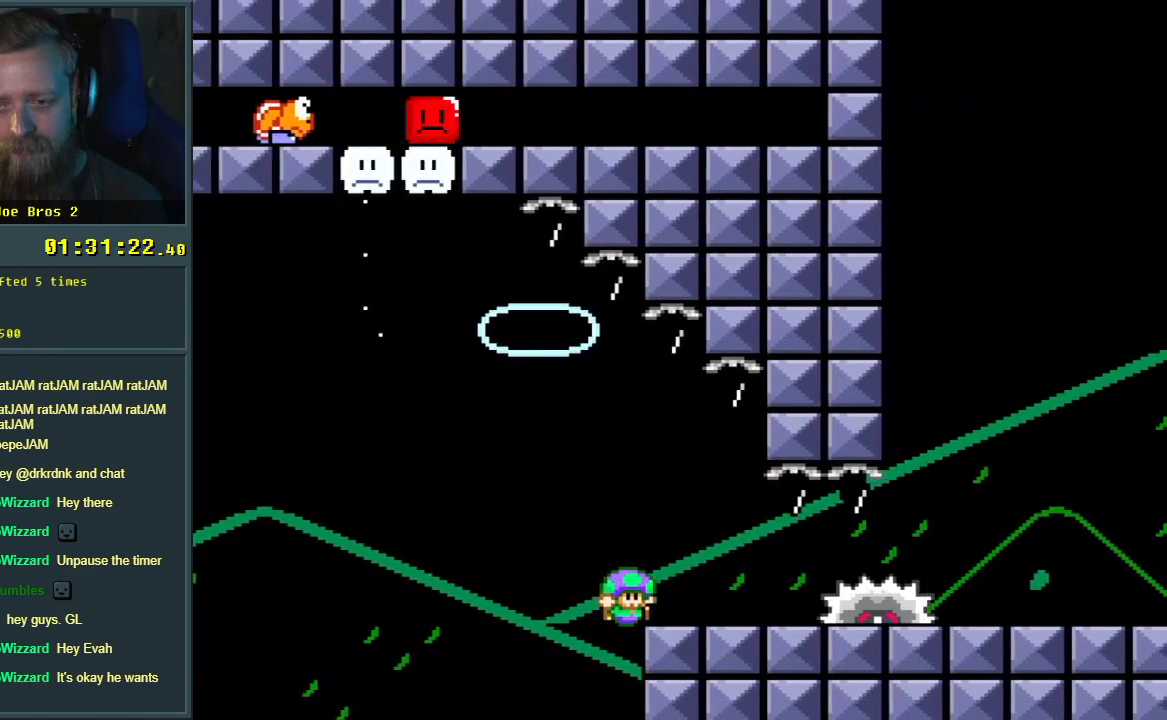
{"buttons": [], "events": [[233, "DPAD_DOWN", "down"], [250, "DPAD_DOWN", "up"], [250, "DPAD_RIGHT", "up"], [267, "DPAD_LEFT", "down"], [283, "B", "down"], [317, "B", "up"], [350, "DPAD_LEFT", "up"], [350, "Y", "up"]]}
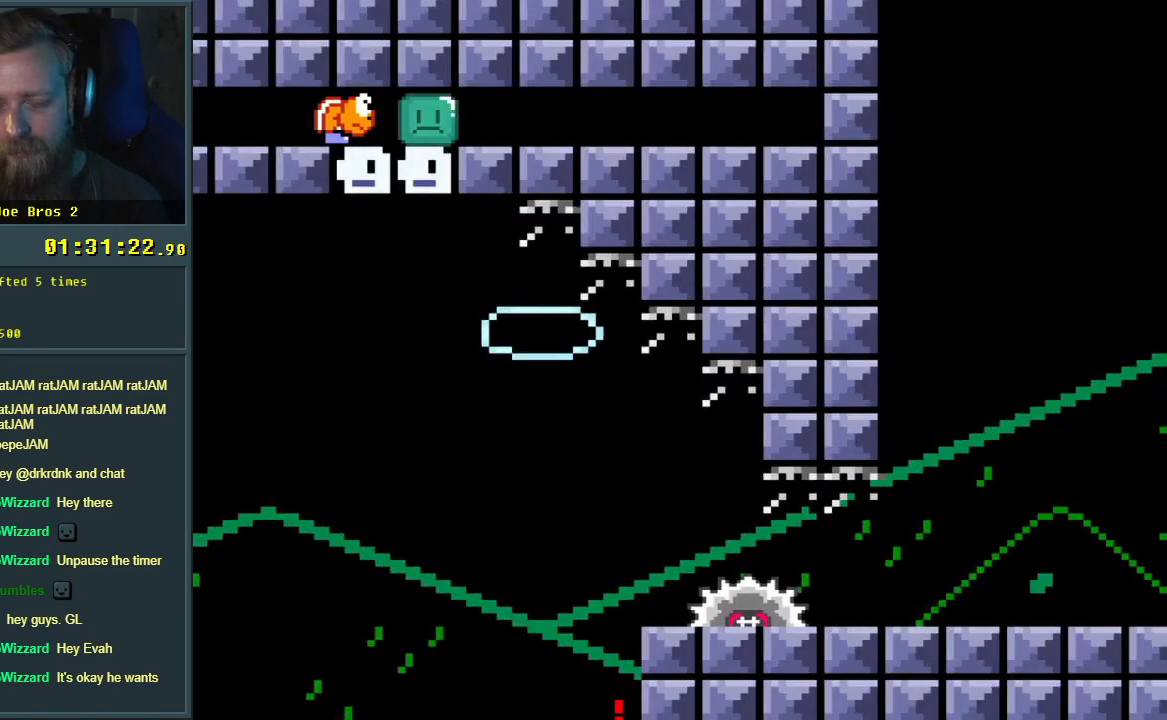
{"buttons": [], "events": []}
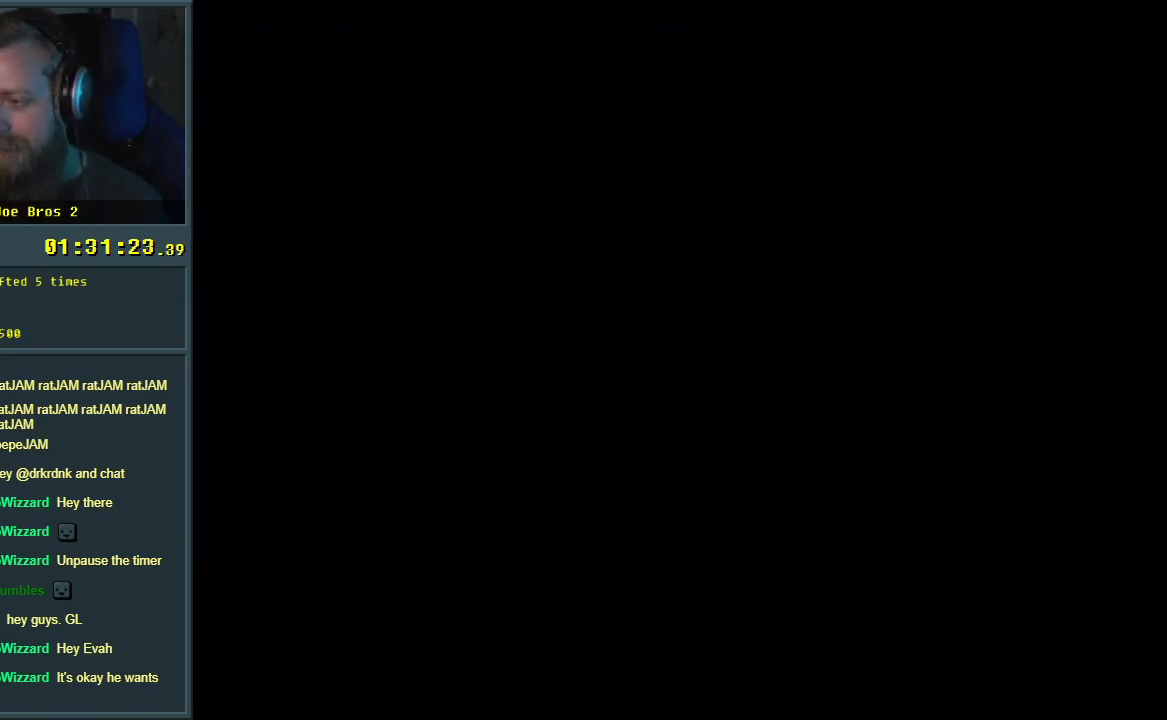
{"buttons": ["B", "Y"], "events": [[367, "B", "down"], [367, "Y", "down"]]}
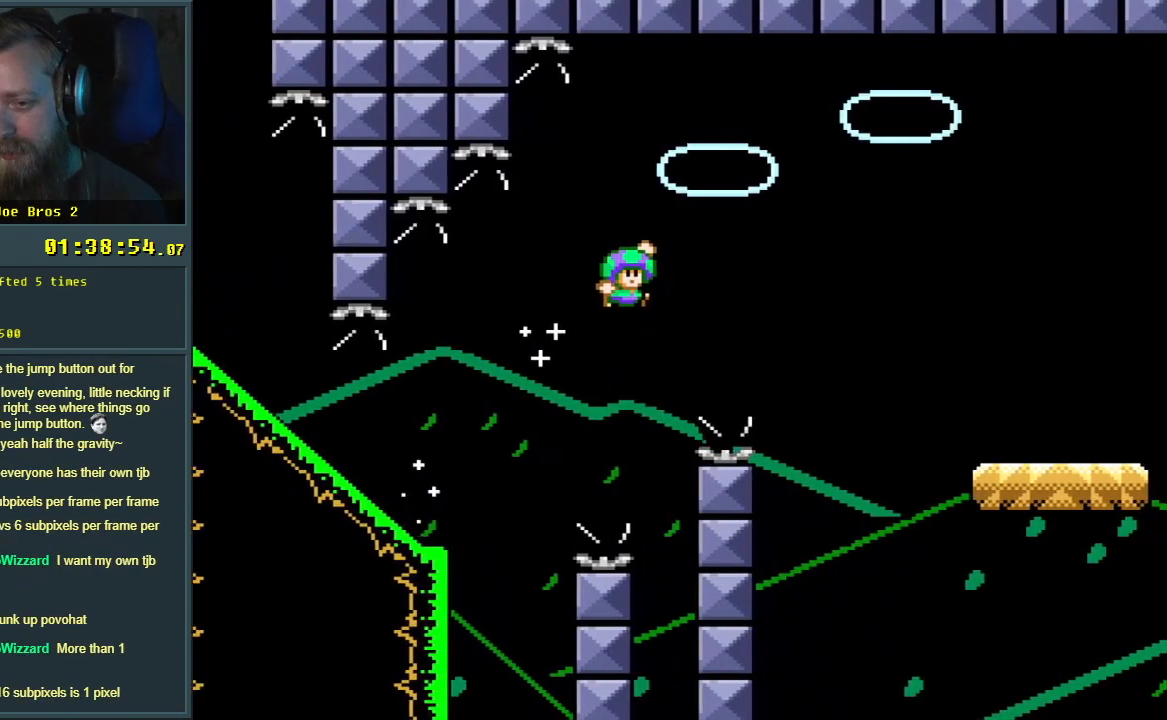
{"buttons": ["Y"], "events": [[433, "B", "up"]]}
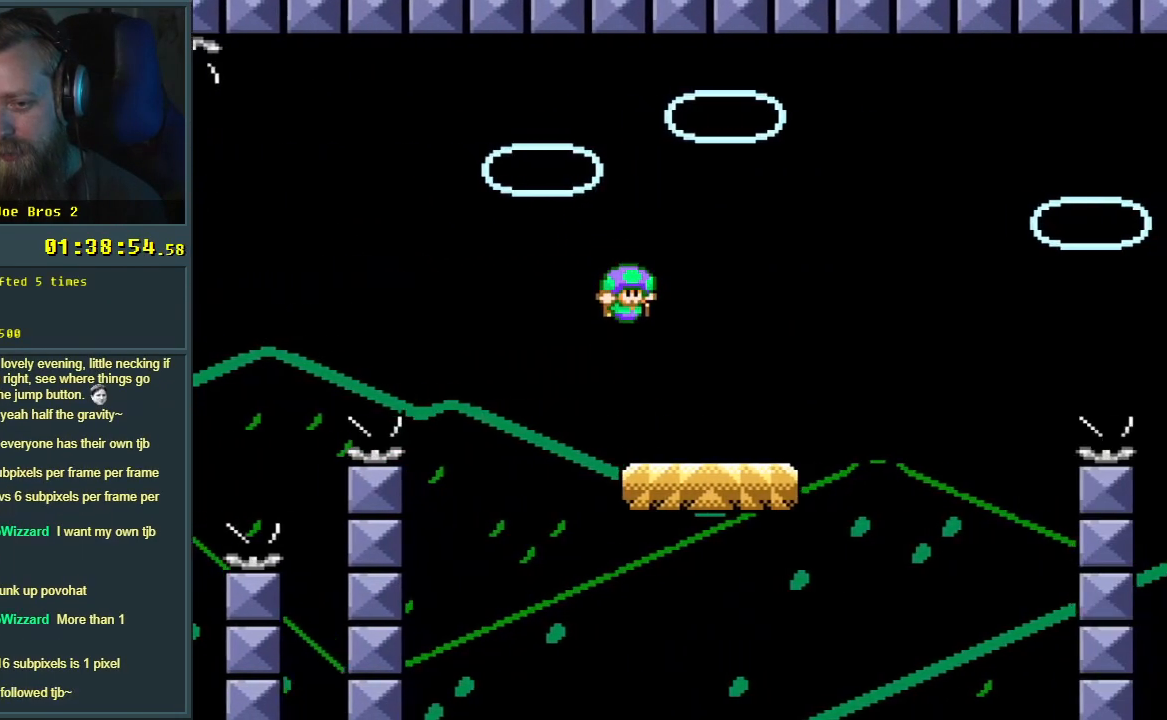
{"buttons": ["B", "Y"], "events": [[167, "B", "down"]]}
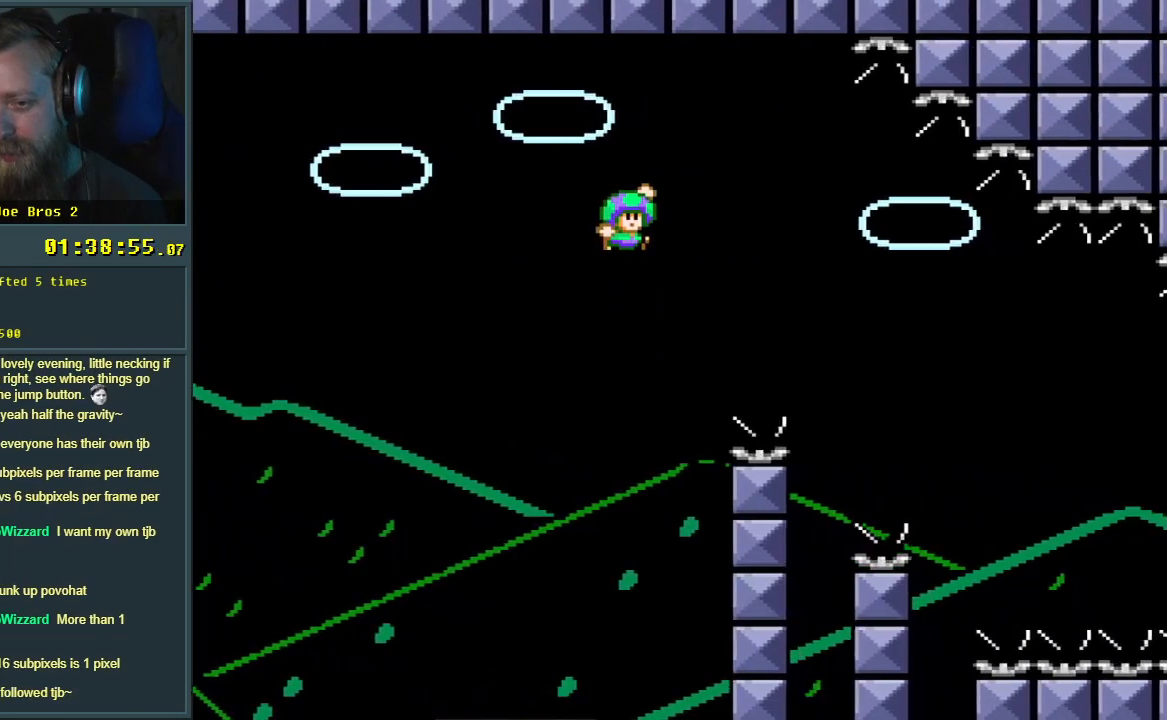
{"buttons": ["Y"], "events": [[417, "B", "up"]]}
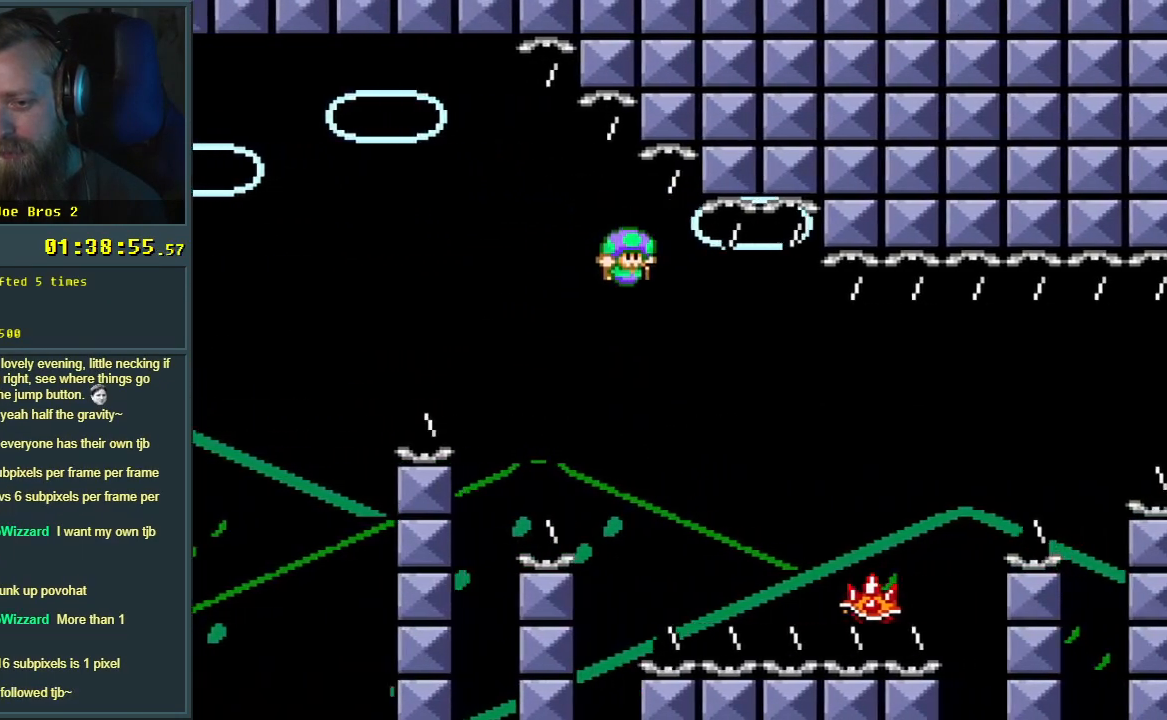
{"buttons": ["X"], "events": [[83, "Y", "up"], [100, "X", "down"], [167, "A", "down"], [467, "A", "up"]]}
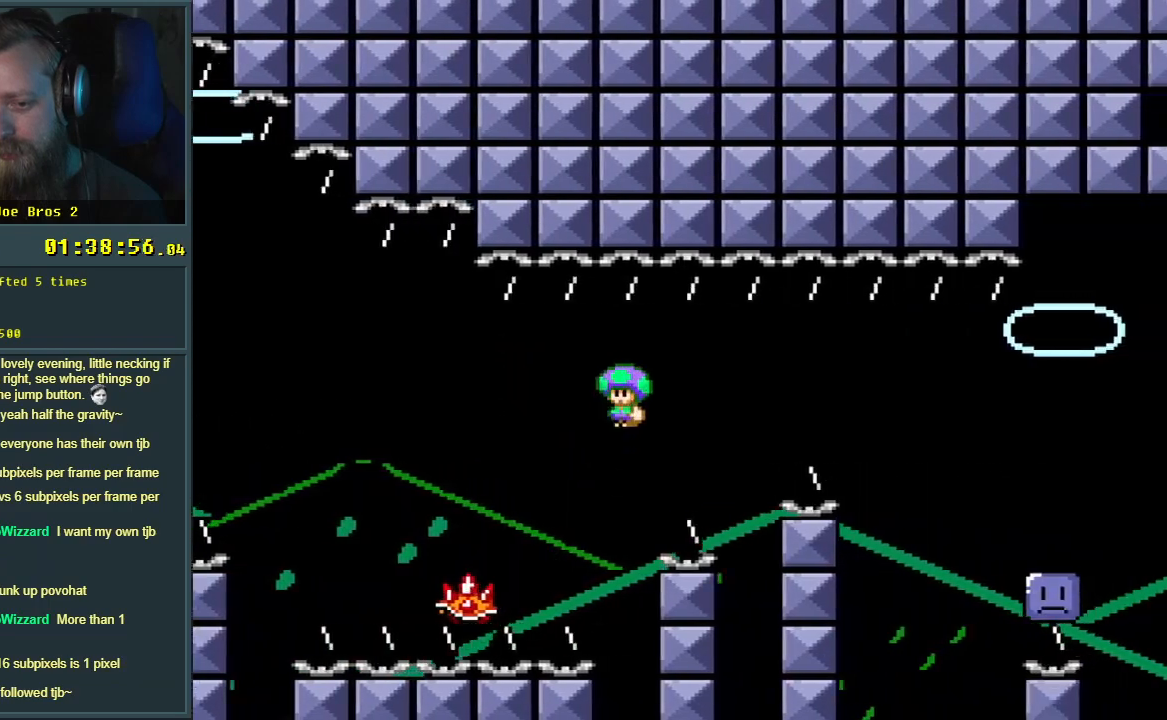
{"buttons": [], "events": [[150, "A", "down"], [417, "X", "up"], [433, "A", "up"]]}
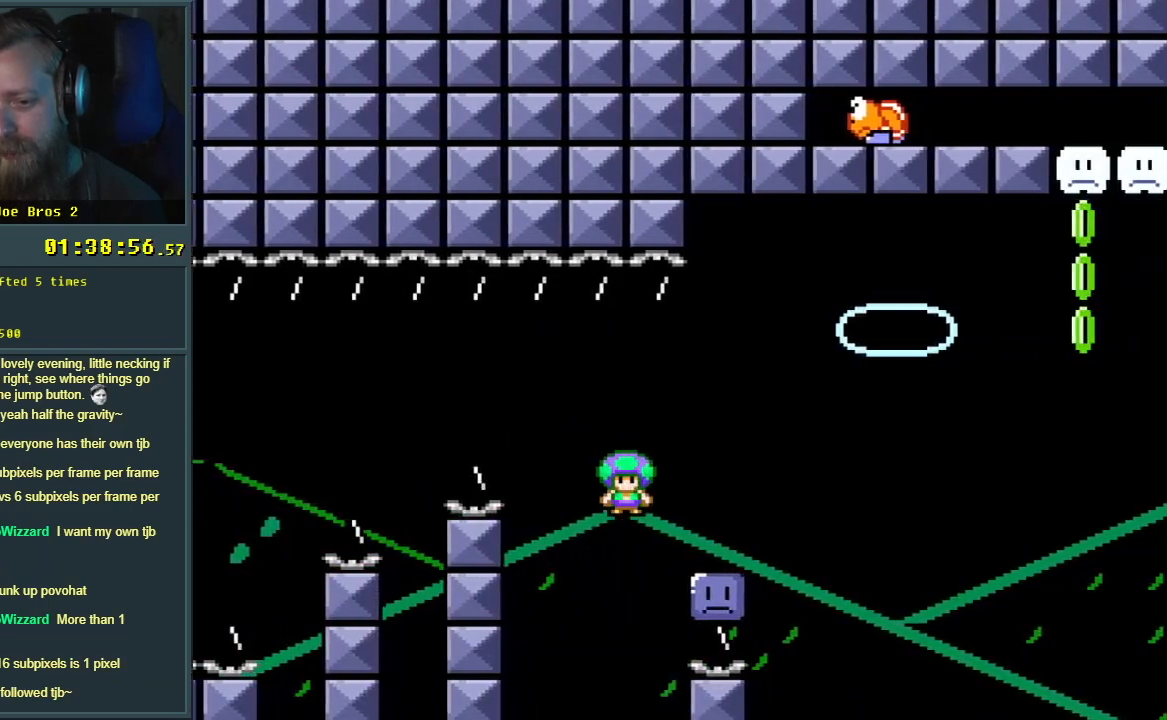
{"buttons": ["B", "Y"], "events": [[67, "B", "down"], [83, "Y", "down"]]}
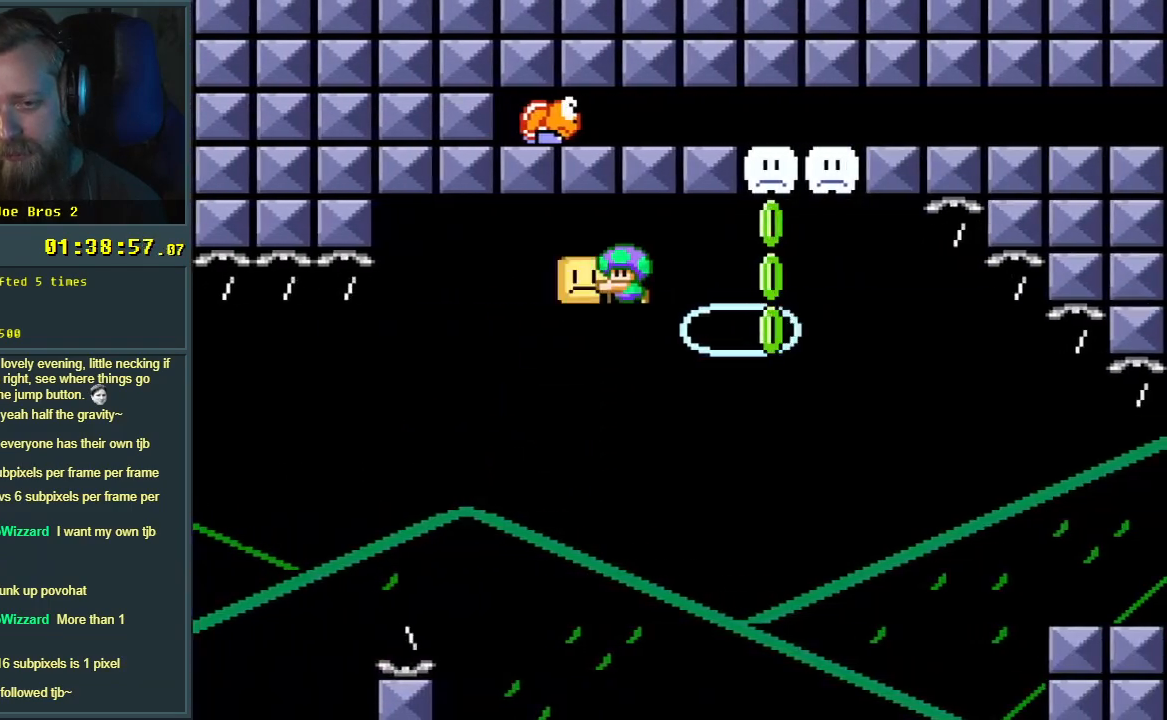
{"buttons": ["B", "Y", "DPAD_UP"], "events": [[217, "DPAD_UP", "down"], [317, "Y", "up"], [467, "Y", "down"]]}
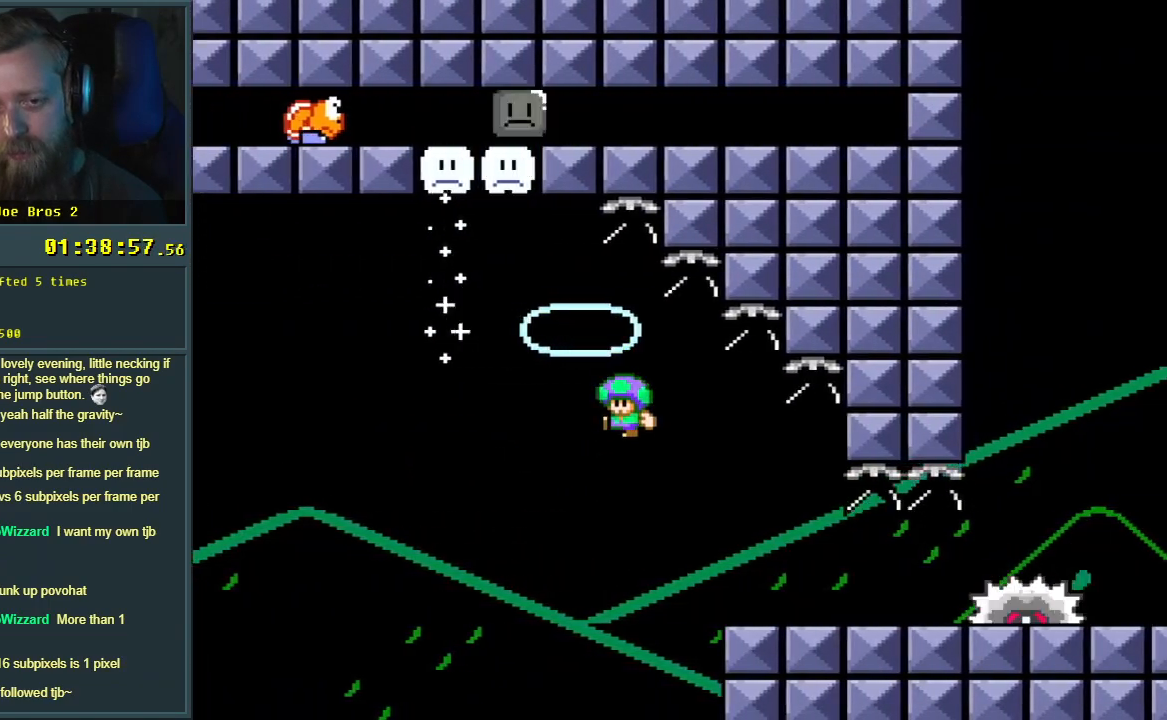
{"buttons": ["A", "X"], "events": [[17, "DPAD_UP", "up"], [67, "DPAD_LEFT", "down"], [133, "X", "down"], [150, "B", "up"], [150, "Y", "up"], [400, "A", "down"], [400, "DPAD_LEFT", "up"]]}
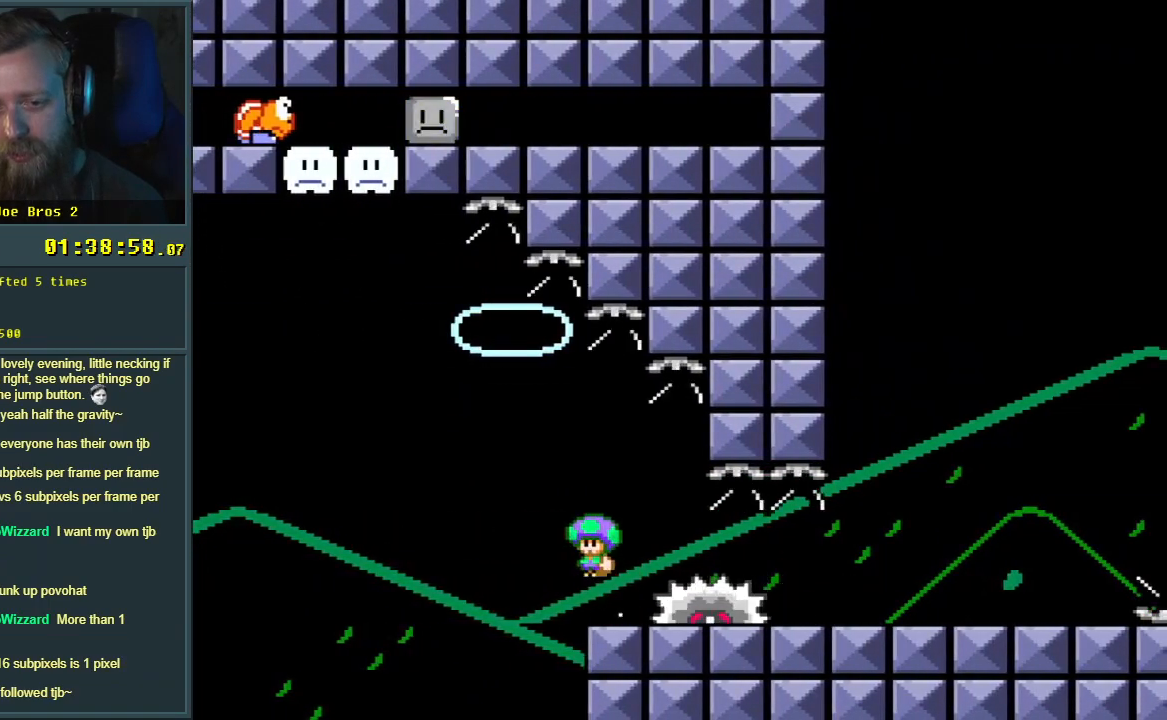
{"buttons": ["X"], "events": [[50, "A", "up"], [117, "DPAD_RIGHT", "down"], [133, "A", "down"], [283, "A", "up"], [467, "DPAD_RIGHT", "up"]]}
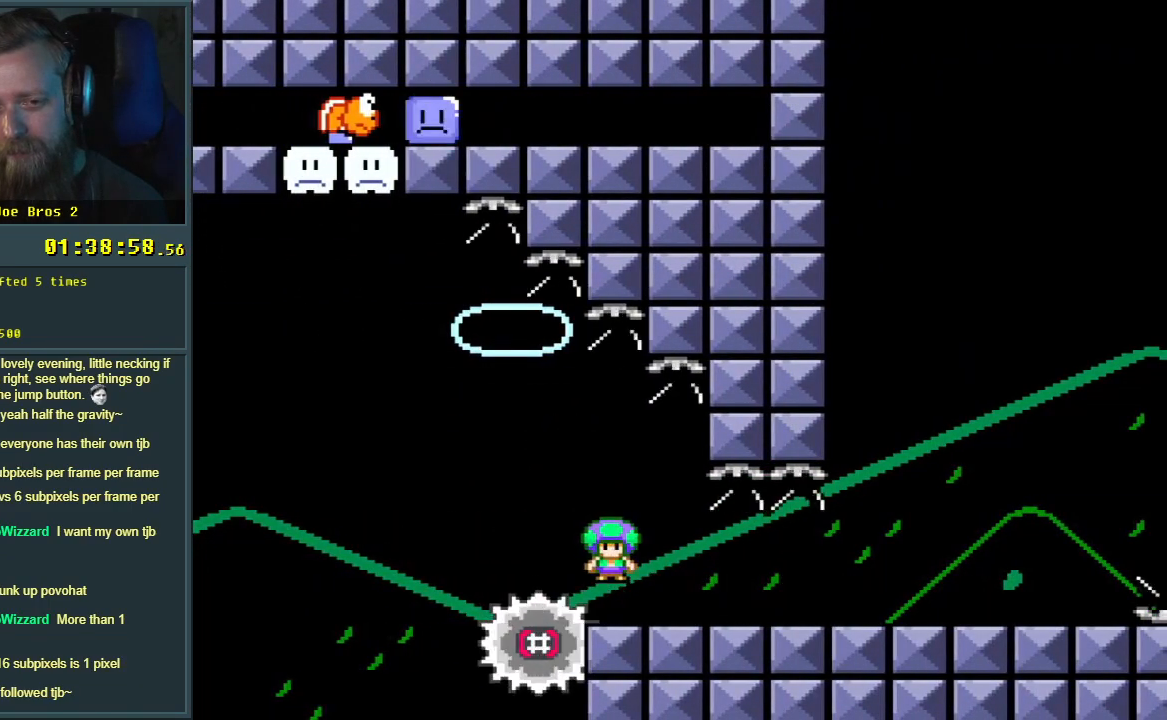
{"buttons": ["X", "DPAD_RIGHT"], "events": [[283, "DPAD_RIGHT", "down"]]}